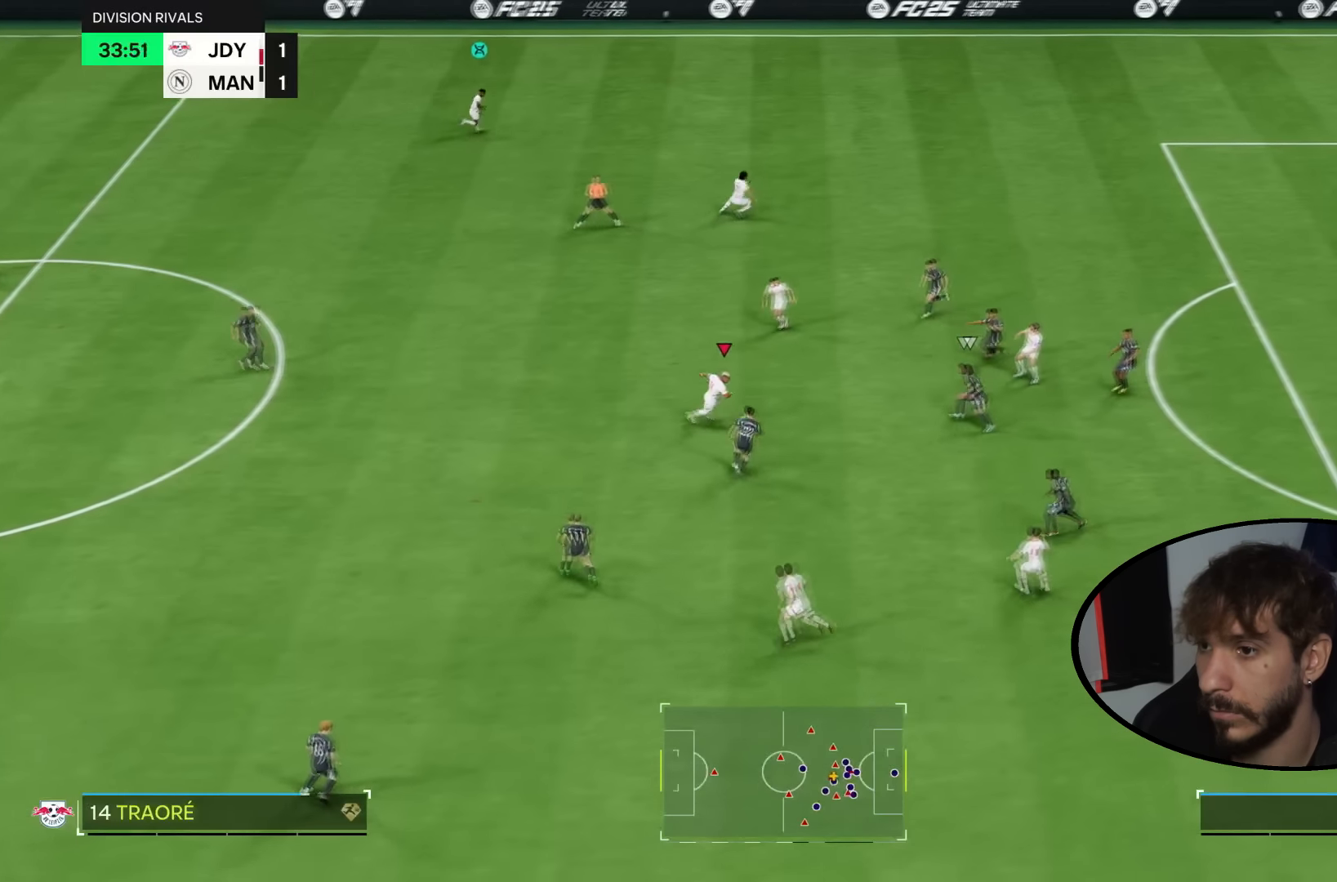
Gameplay with a controller (PlayStation layout); each line is a JSON object with the inputs held at the frame after it. "events" lists button and stick changes between this image and that frame as [ms after this image, input, new state], when the widget could be followed in between. Not read: L1 L3 R1 R3.
{"buttons": ["CIRCLE", "L2"], "left_stick": "up-right", "right_stick": "center", "events": [[267, "CIRCLE", "up"], [501, "CIRCLE", "down"]]}
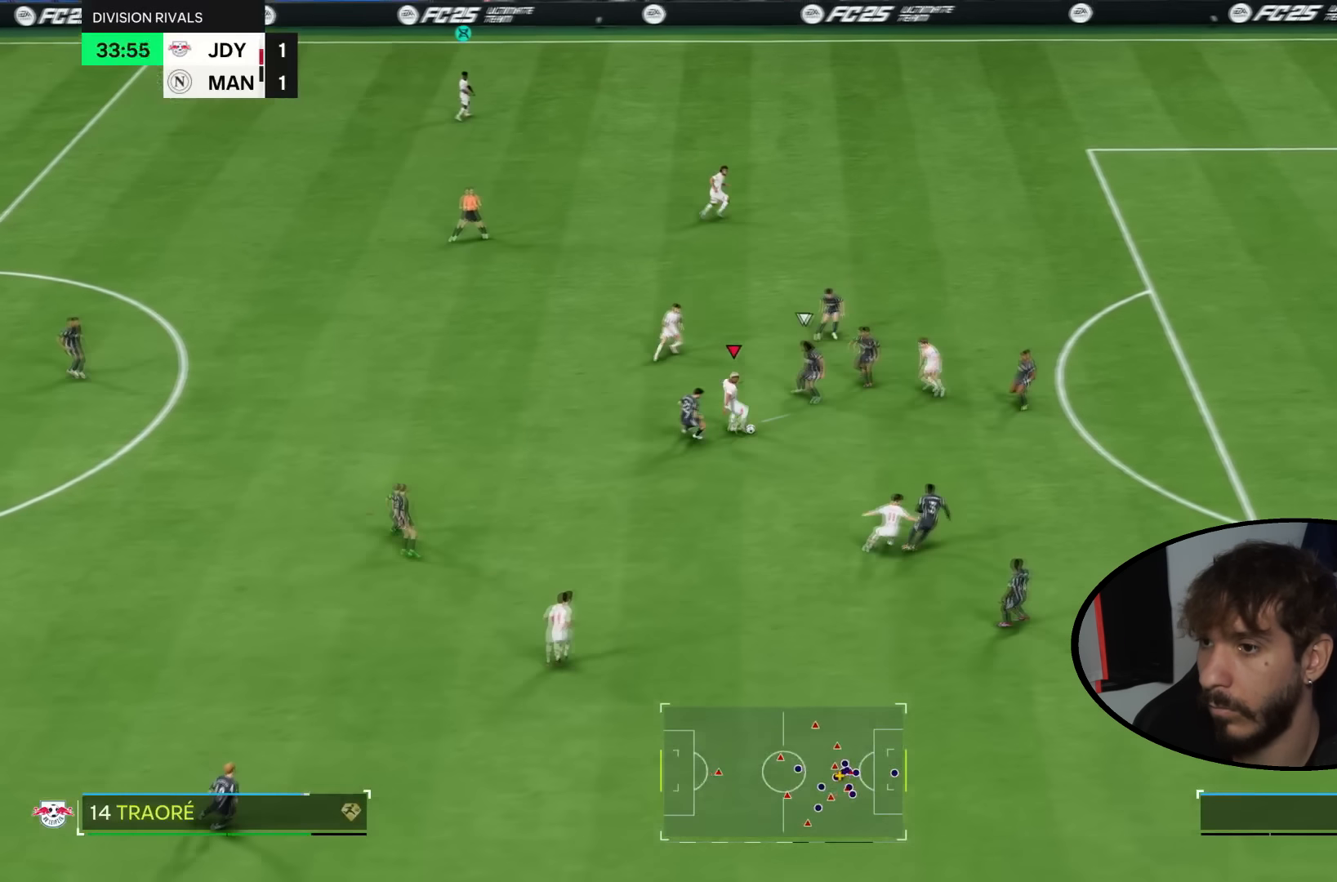
{"buttons": ["L2"], "left_stick": "up-right", "right_stick": "center", "events": [[267, "CIRCLE", "up"]]}
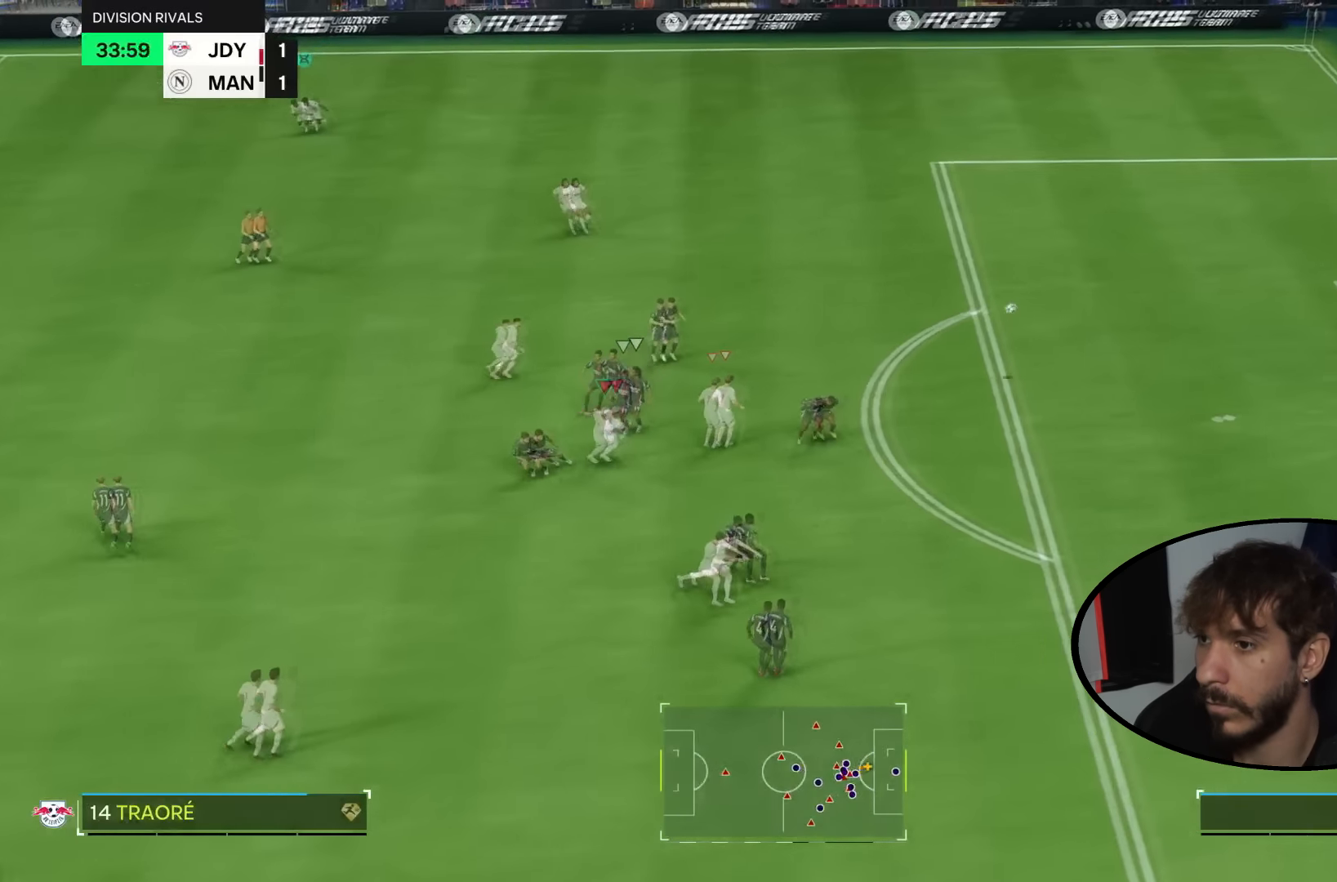
{"buttons": ["L2"], "left_stick": "right", "right_stick": "center", "events": [[134, "left_stick", "right"]]}
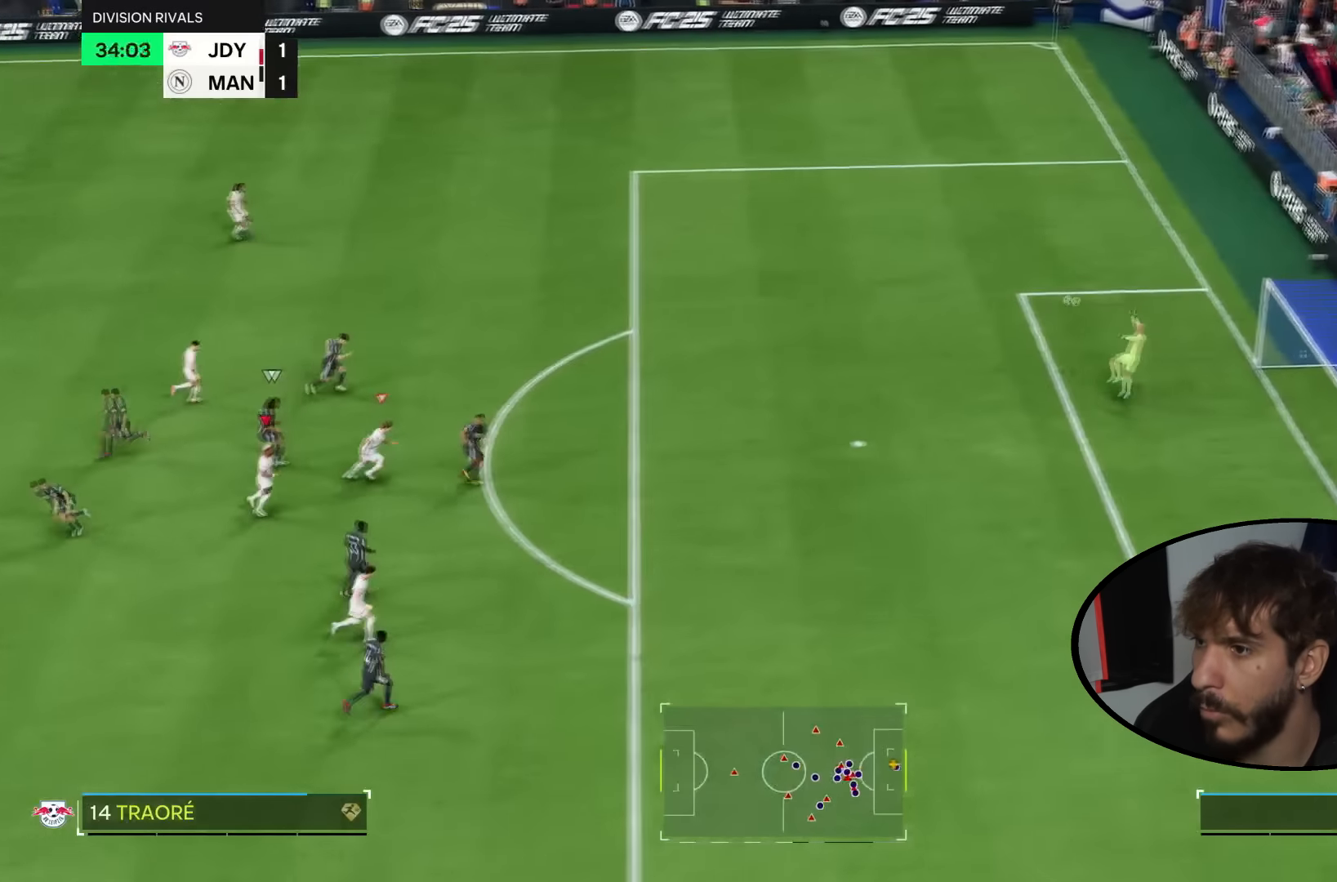
{"buttons": [], "left_stick": "right", "right_stick": "center", "events": [[66, "left_stick", "center"], [200, "R2", "down"], [267, "R2", "up"], [267, "left_stick", "right"], [500, "L2", "up"]]}
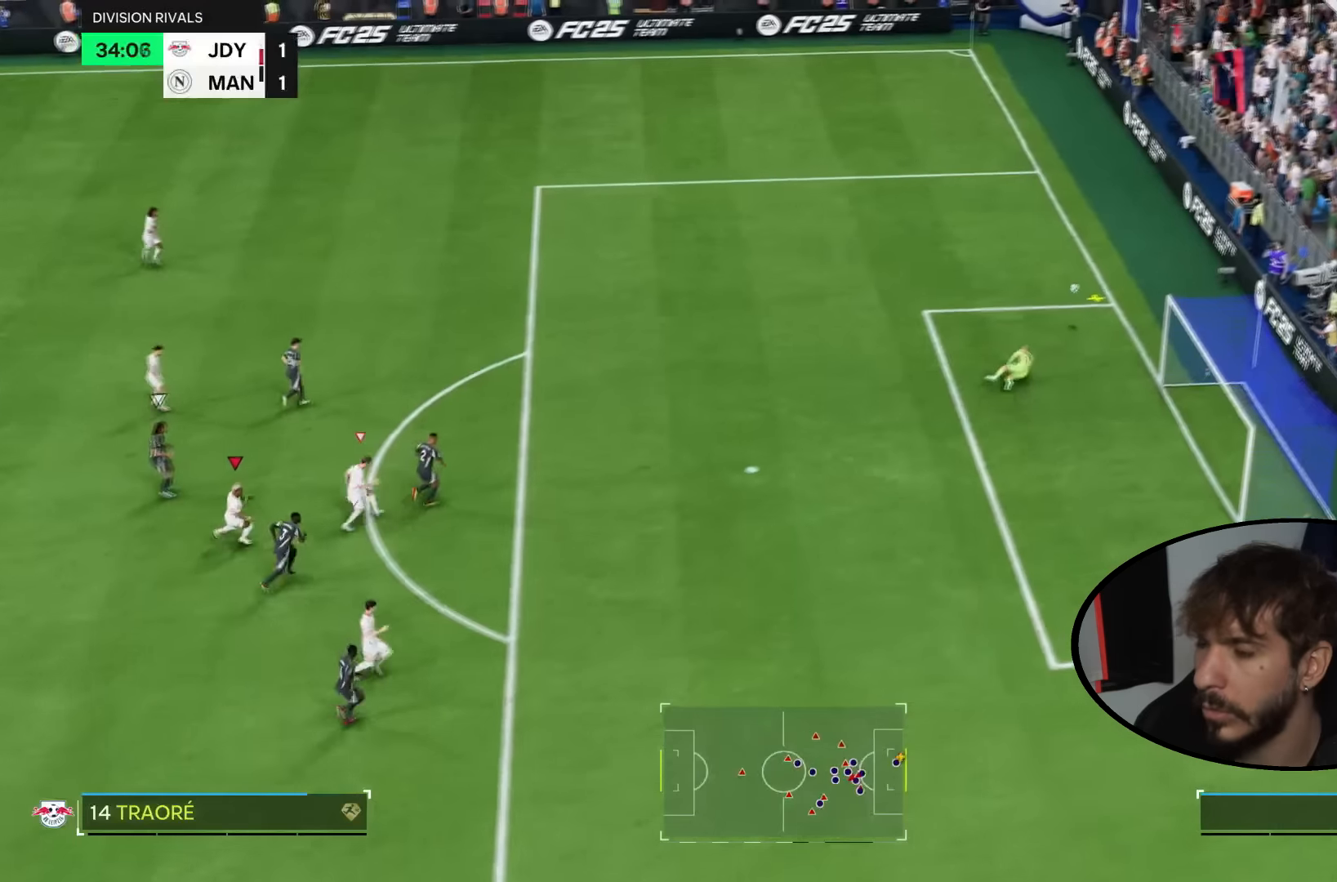
{"buttons": [], "left_stick": "center", "right_stick": "center", "events": [[33, "left_stick", "up-right"], [267, "L2", "down"], [401, "L2", "up"], [401, "left_stick", "center"]]}
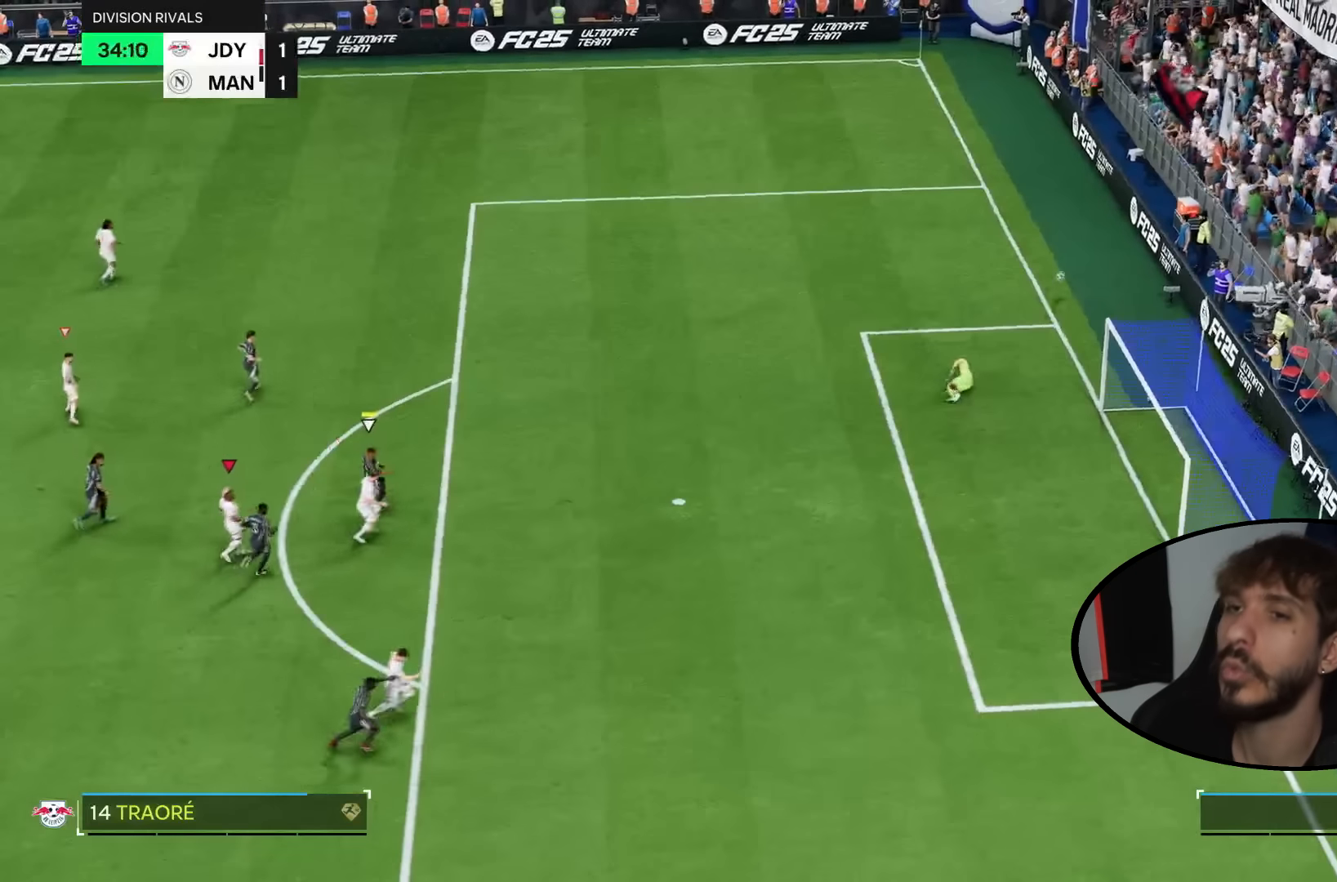
{"buttons": [], "left_stick": "center", "right_stick": "center", "events": []}
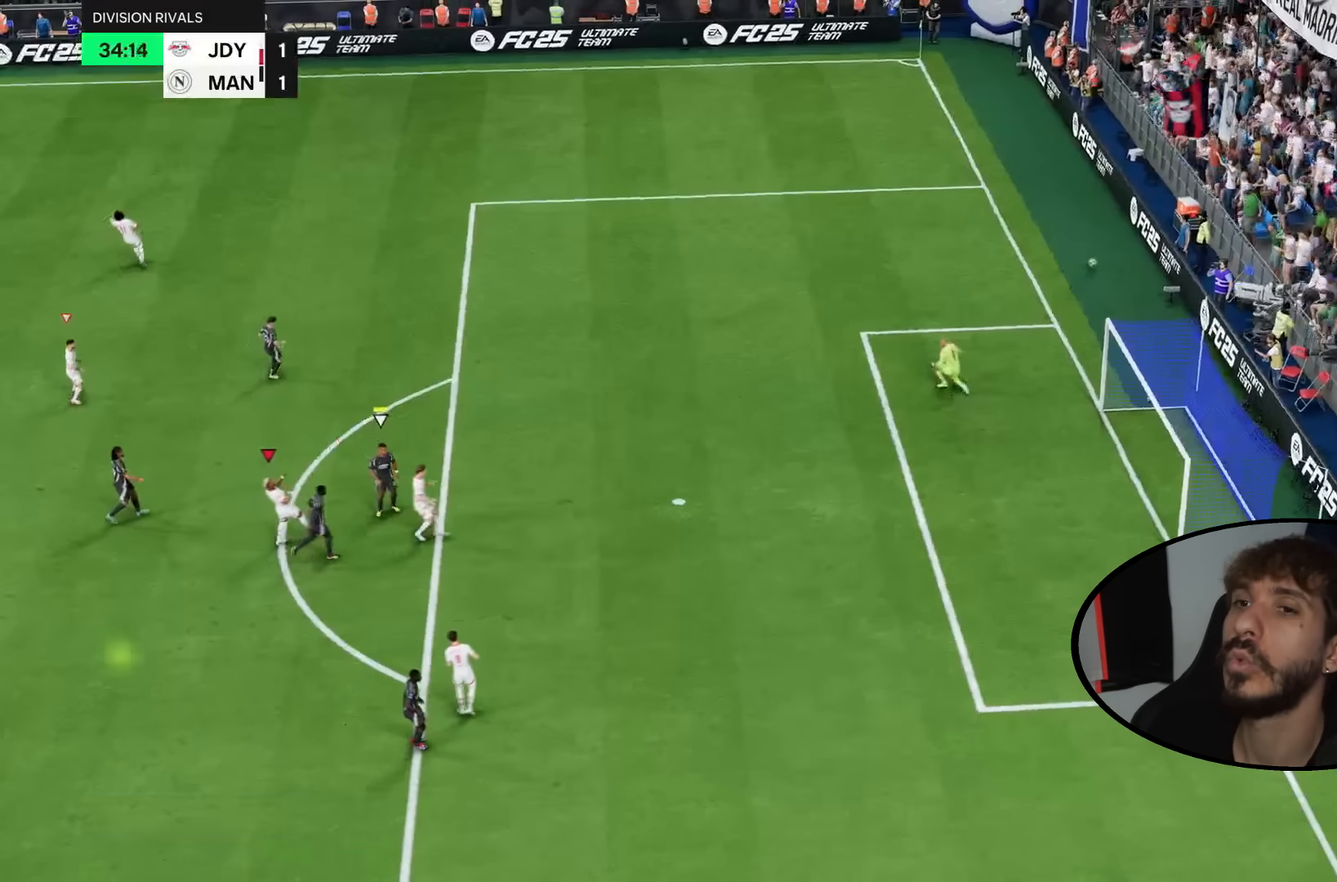
{"buttons": [], "left_stick": "center", "right_stick": "center", "events": []}
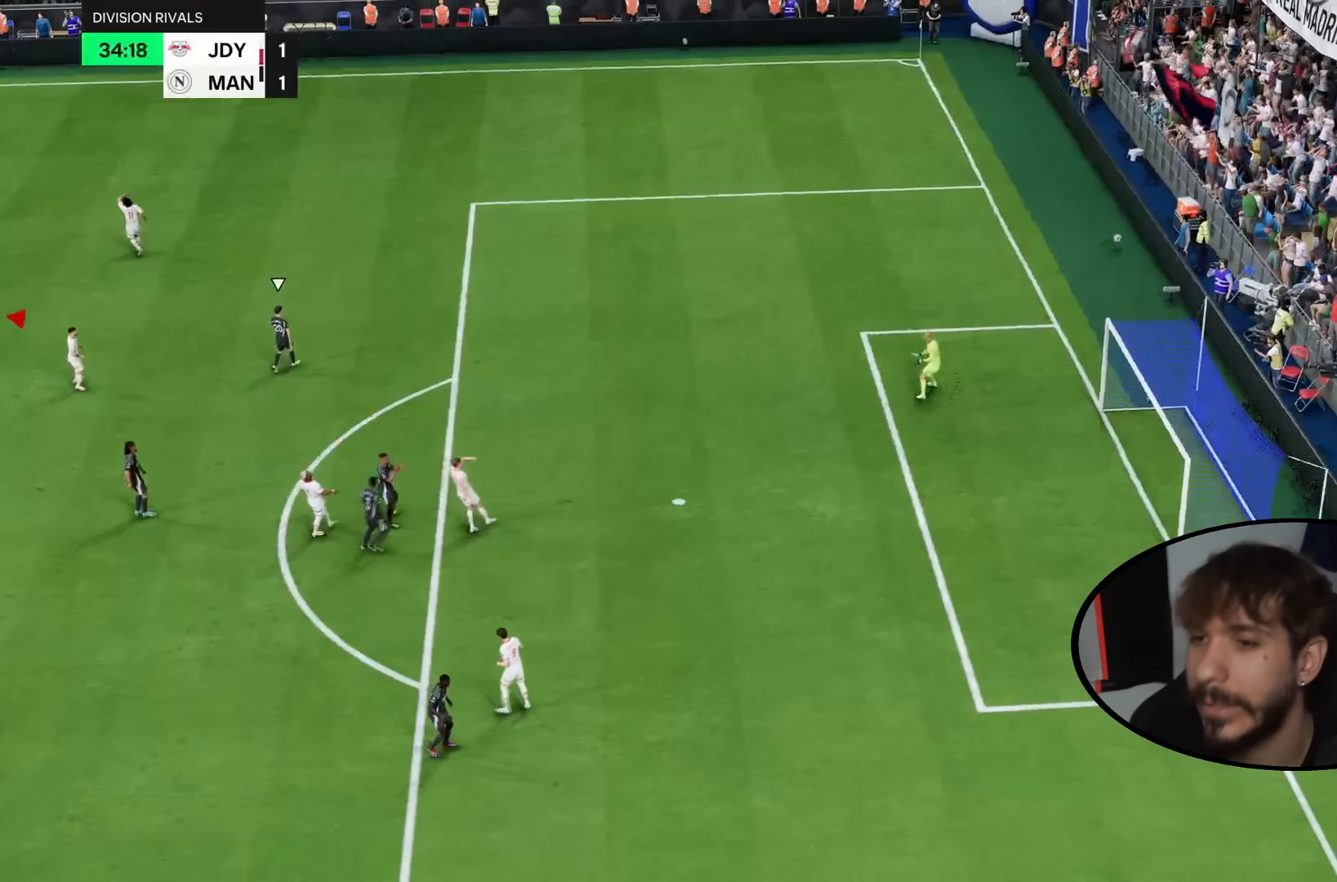
{"buttons": [], "left_stick": "center", "right_stick": "center", "events": []}
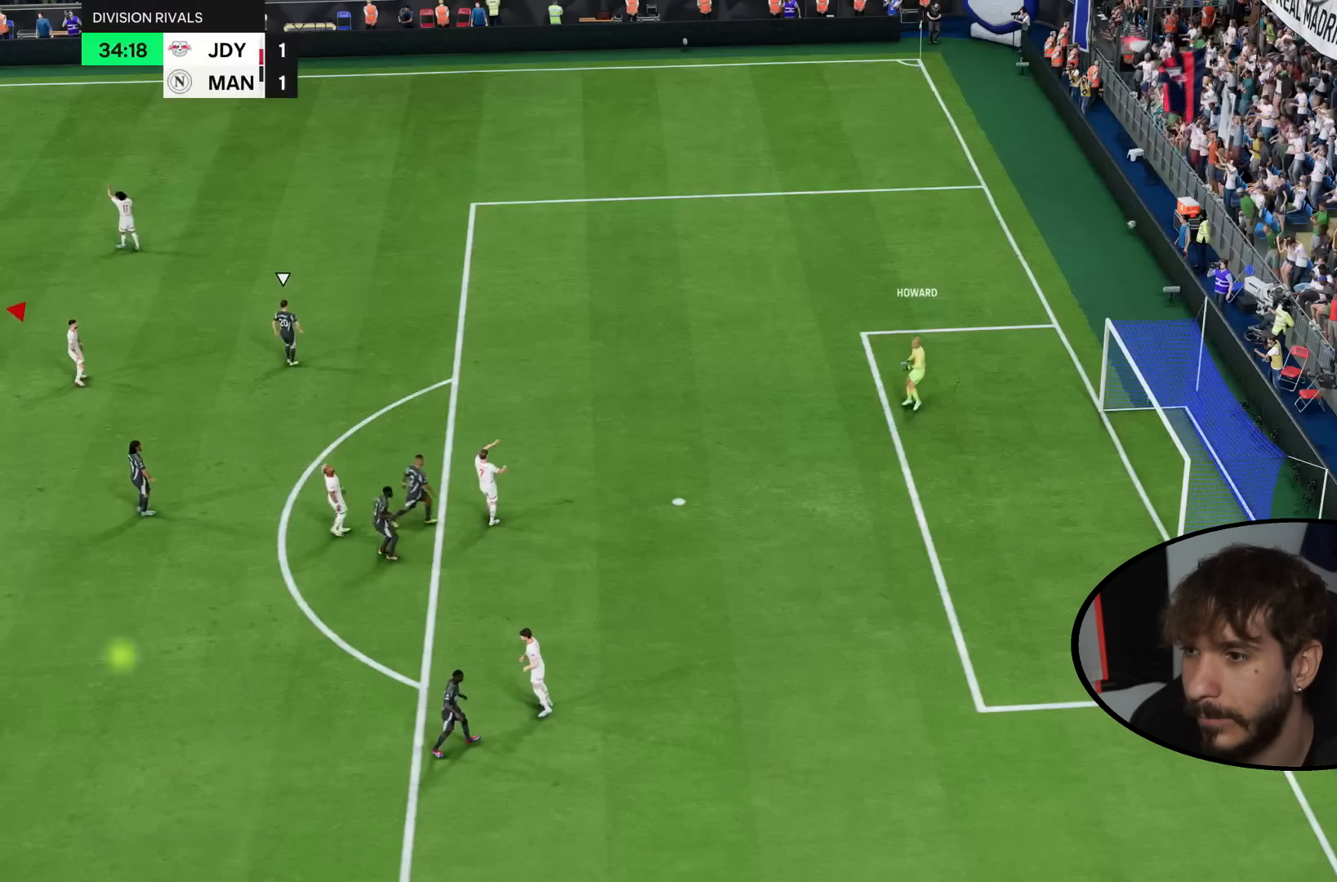
{"buttons": [], "left_stick": "center", "right_stick": "center", "events": []}
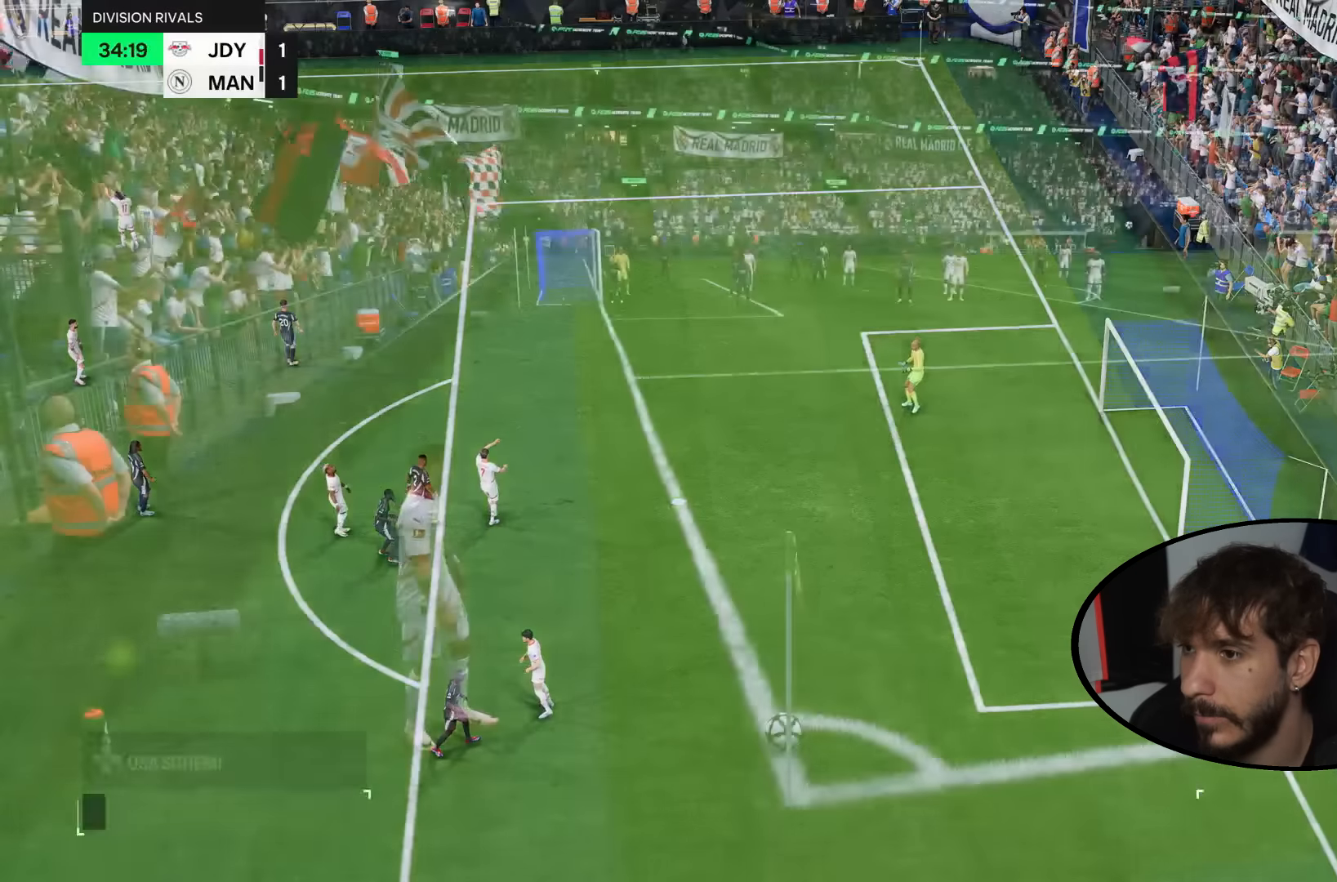
{"buttons": [], "left_stick": "right", "right_stick": "center"}